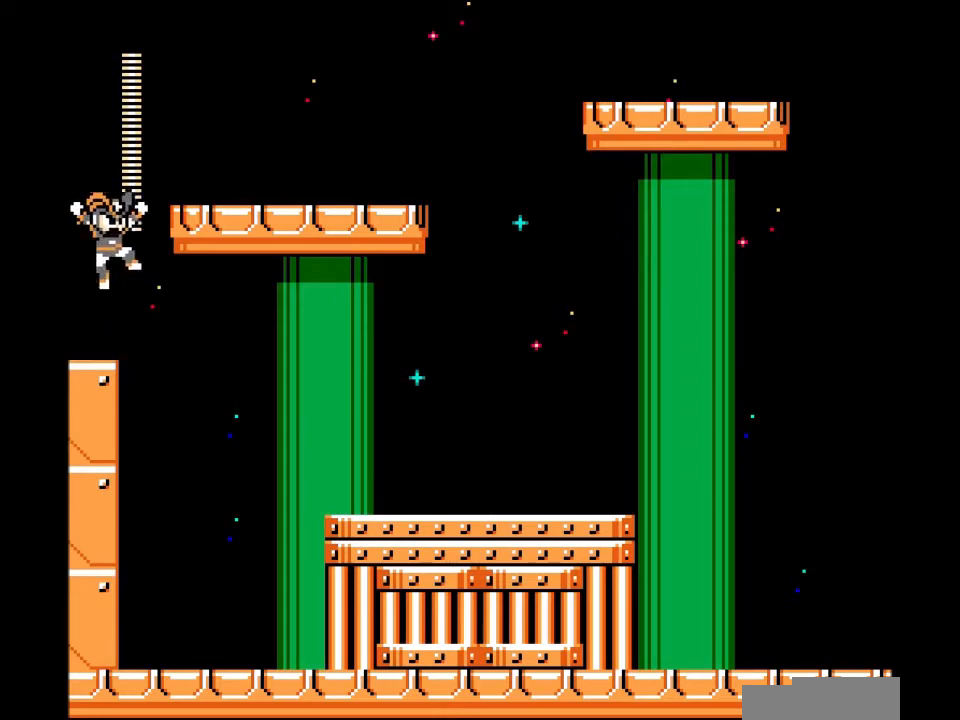
Gameplay with a controller; each line is a JSON object with the inputs held at the frame after it. "events" lists button and stick changes between this image and that frame as [ms after this image, input, new state], when the widget could be followed in between. Not read: L3 R3.
{"buttons": ["C", "DPAD_RIGHT"], "events": [[267, "B", "up"], [433, "C", "down"]]}
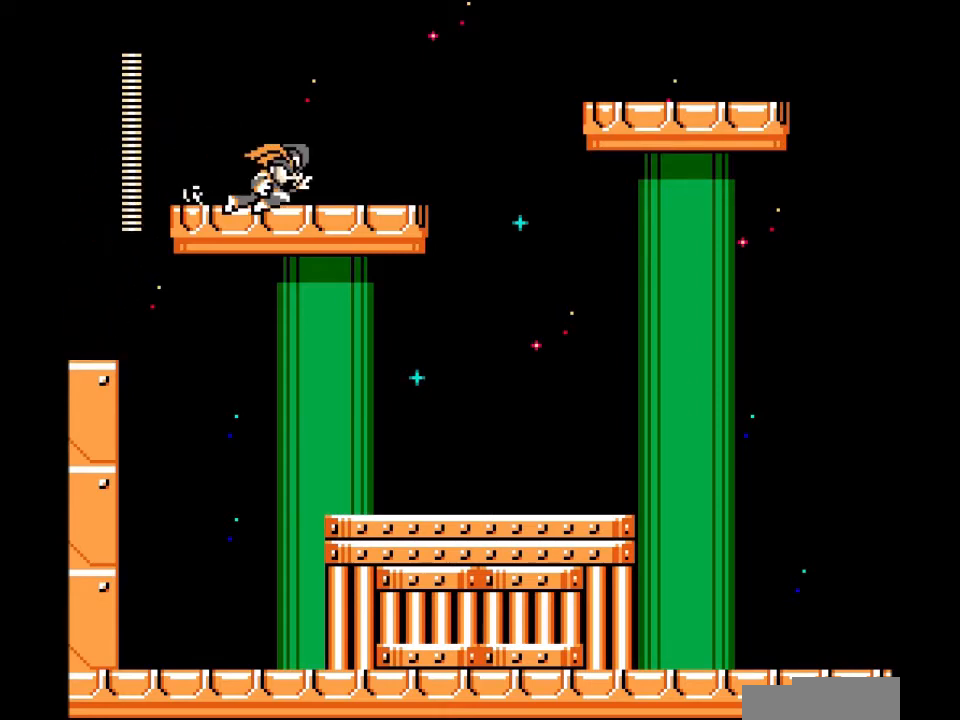
{"buttons": ["B", "DPAD_RIGHT"], "events": [[134, "C", "up"], [501, "B", "down"]]}
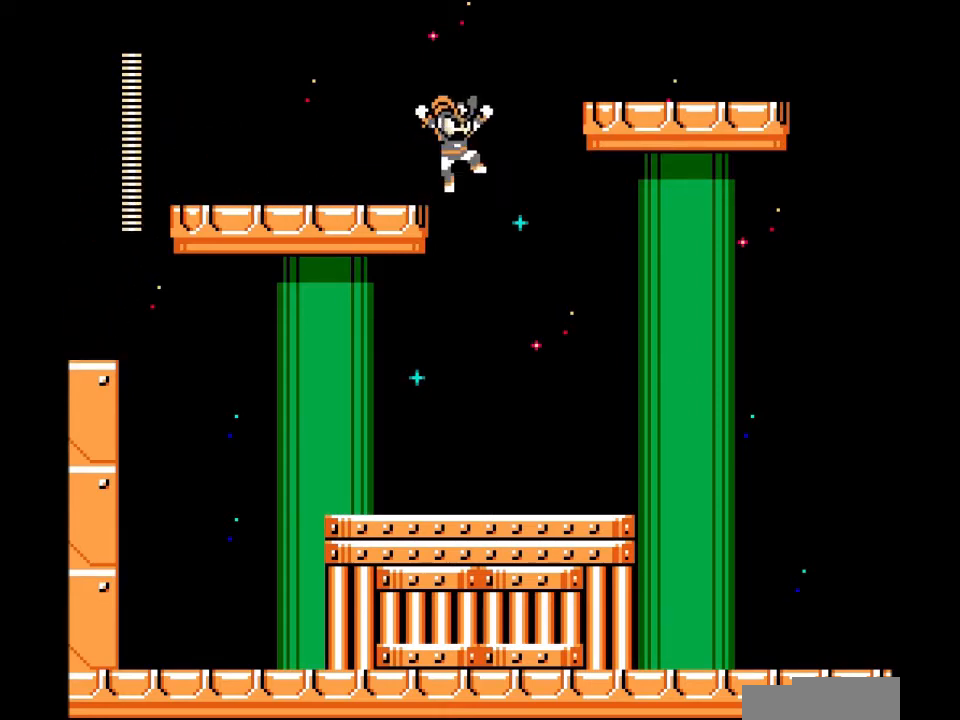
{"buttons": ["DPAD_RIGHT"], "events": [[500, "B", "up"]]}
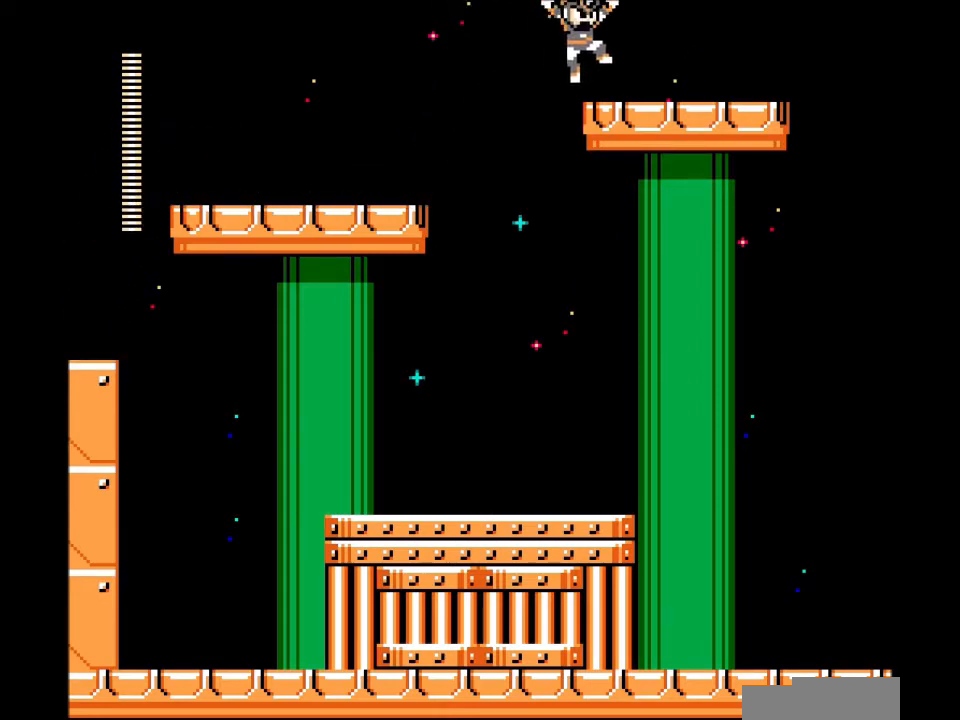
{"buttons": ["DPAD_RIGHT"], "events": [[134, "C", "down"], [367, "C", "up"]]}
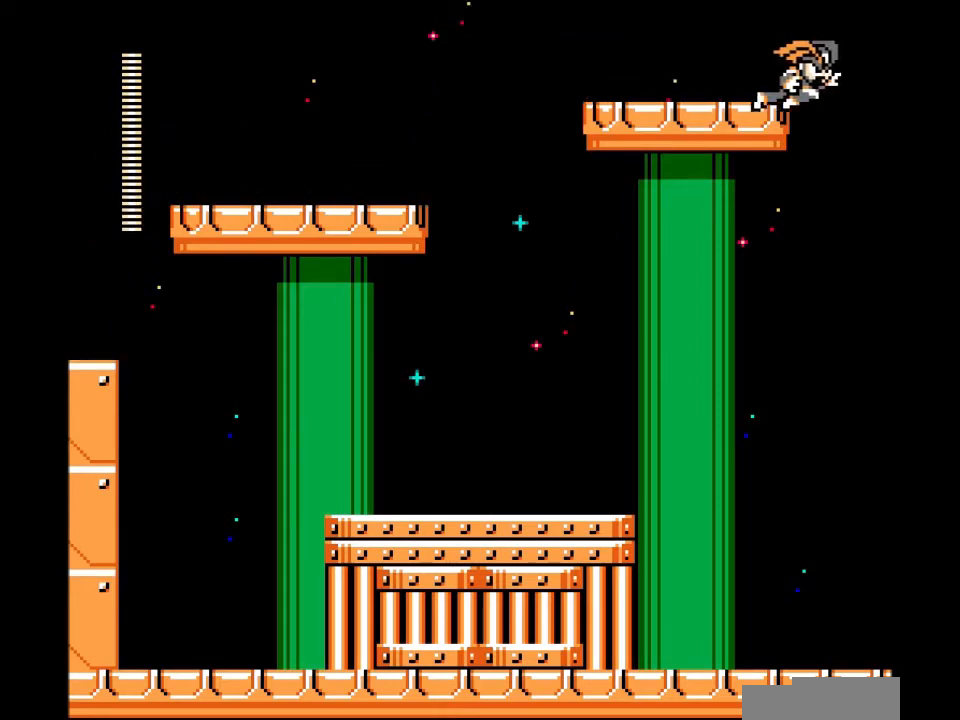
{"buttons": ["DPAD_RIGHT"], "events": []}
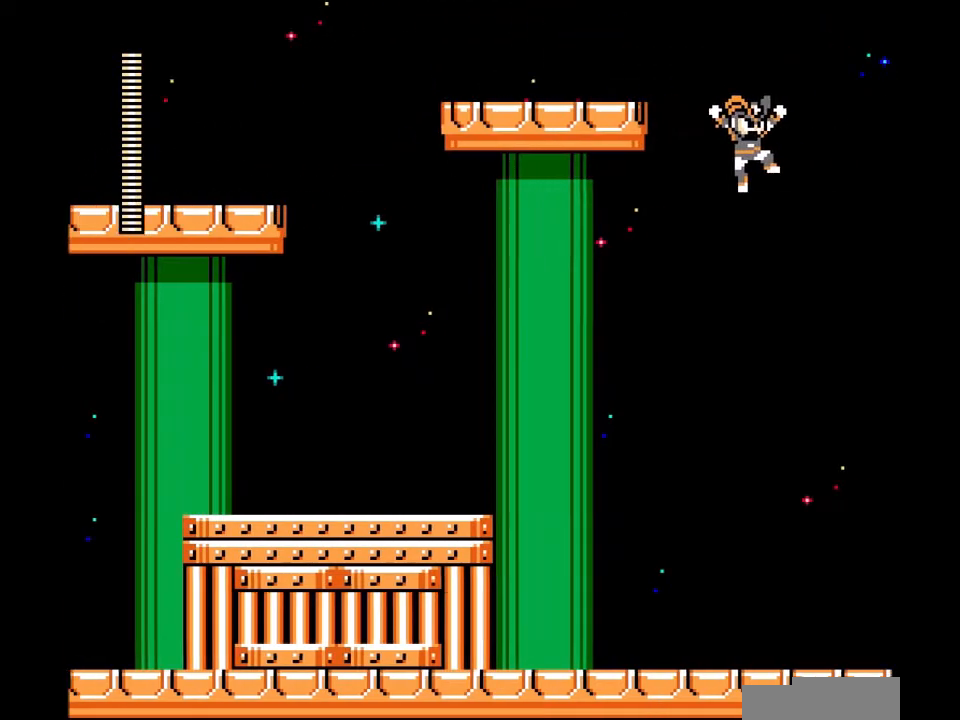
{"buttons": [], "events": [[67, "DPAD_RIGHT", "up"]]}
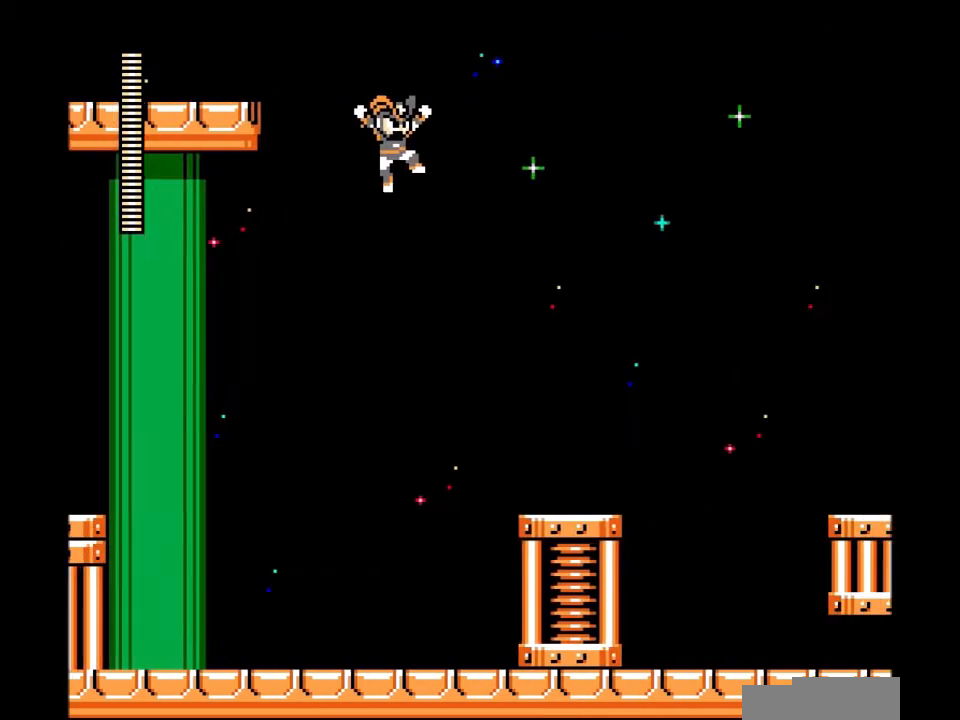
{"buttons": [], "events": []}
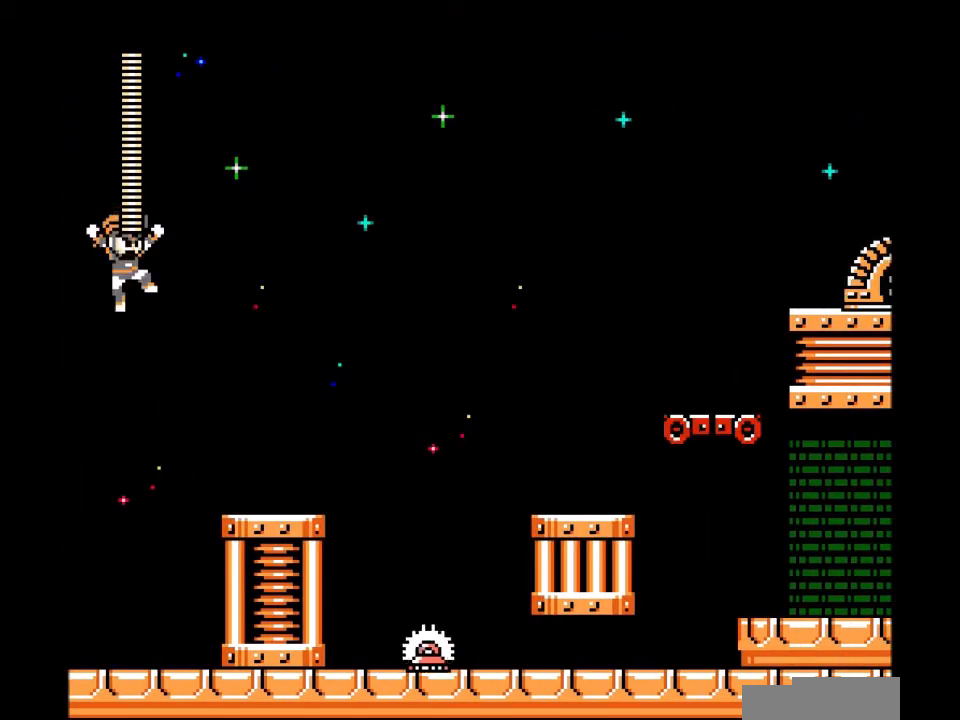
{"buttons": ["DPAD_RIGHT"], "events": [[300, "DPAD_RIGHT", "down"], [434, "A", "down"], [501, "A", "up"]]}
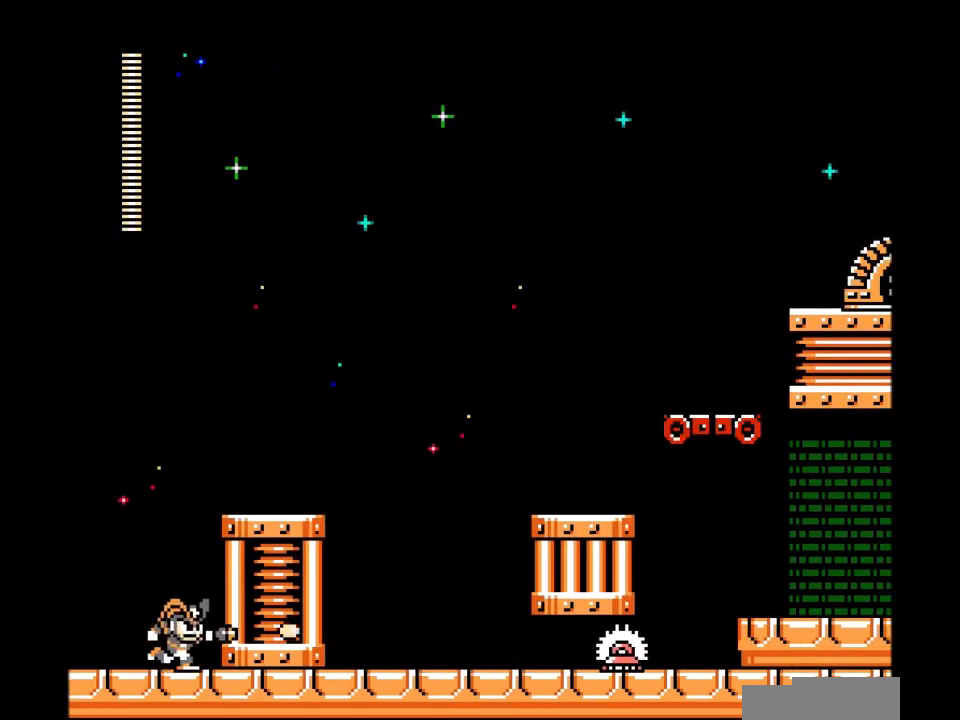
{"buttons": ["DPAD_RIGHT"], "events": [[66, "B", "down"], [333, "B", "up"]]}
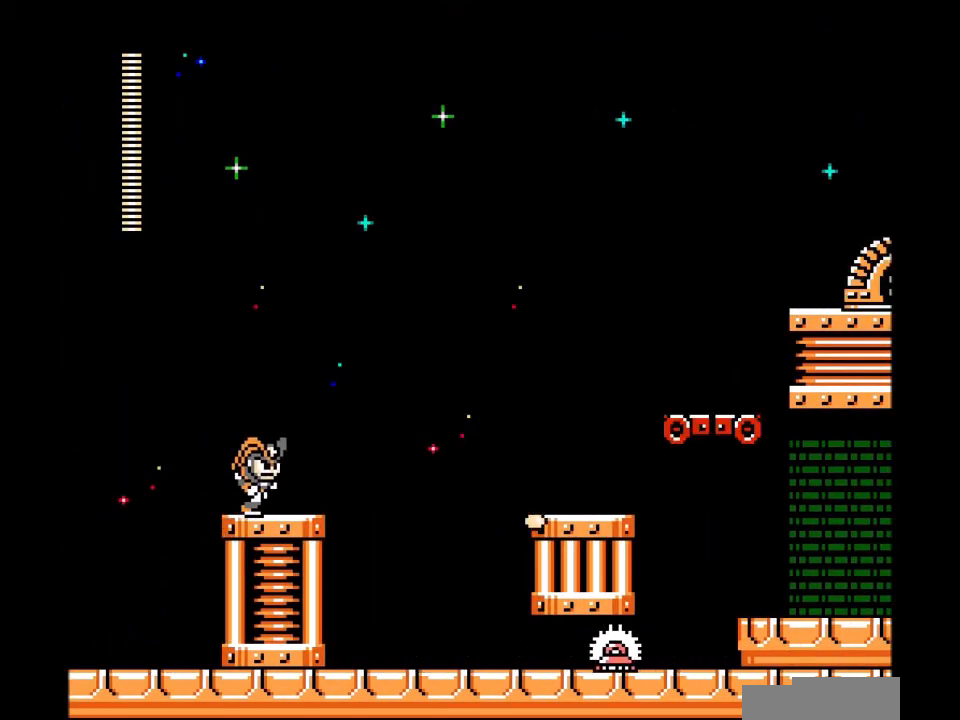
{"buttons": [], "events": [[167, "DPAD_RIGHT", "up"]]}
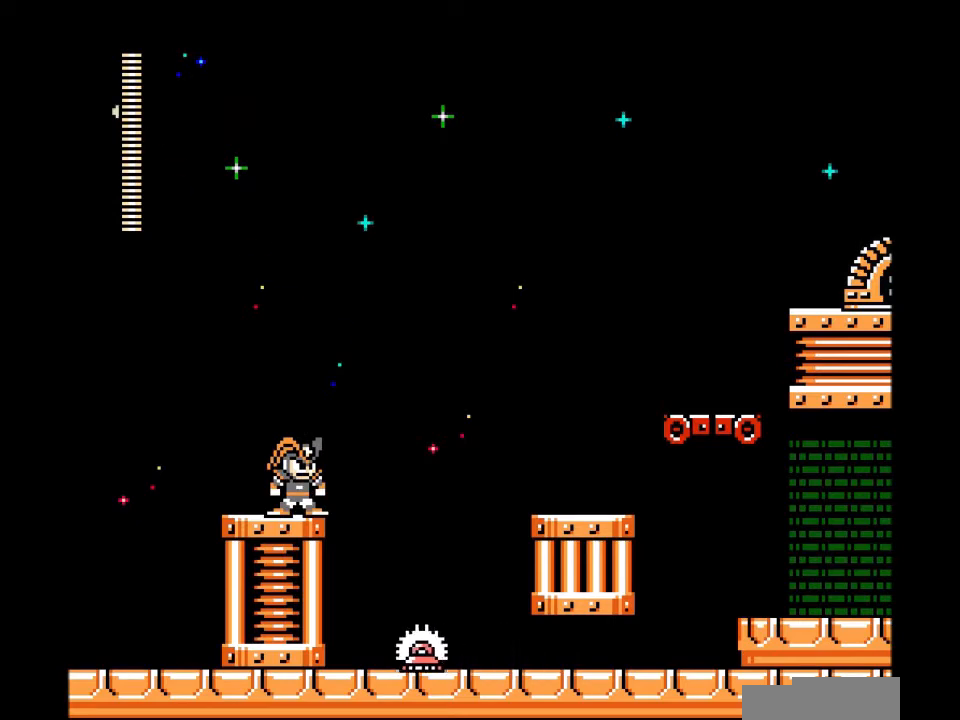
{"buttons": ["DPAD_RIGHT"], "events": [[267, "DPAD_RIGHT", "down"], [300, "B", "down"], [433, "B", "up"]]}
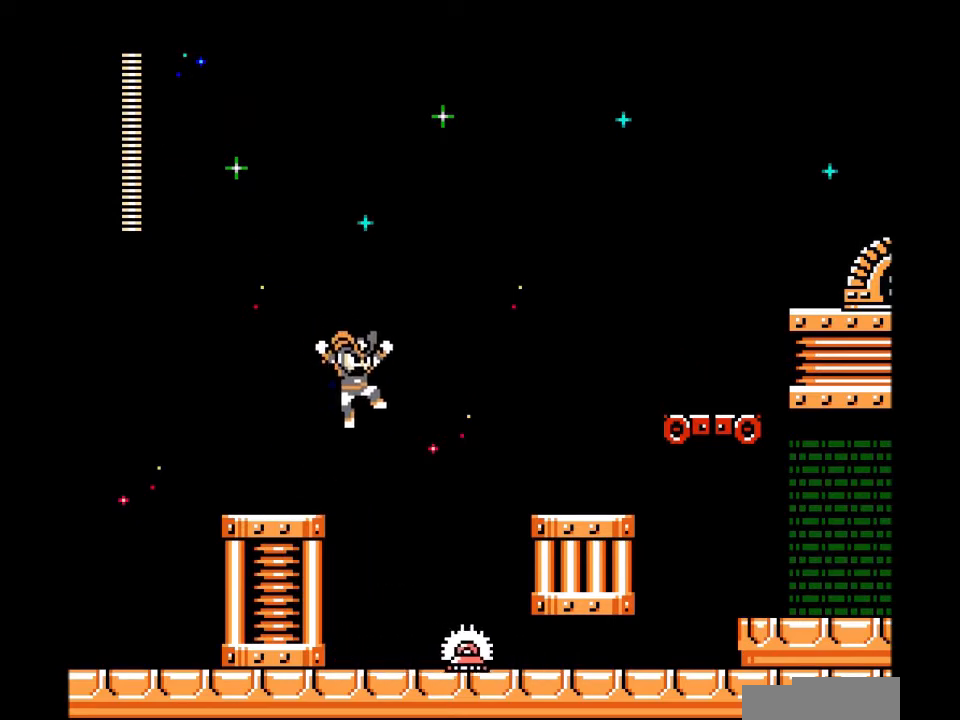
{"buttons": ["B", "DPAD_RIGHT"], "events": [[434, "B", "down"]]}
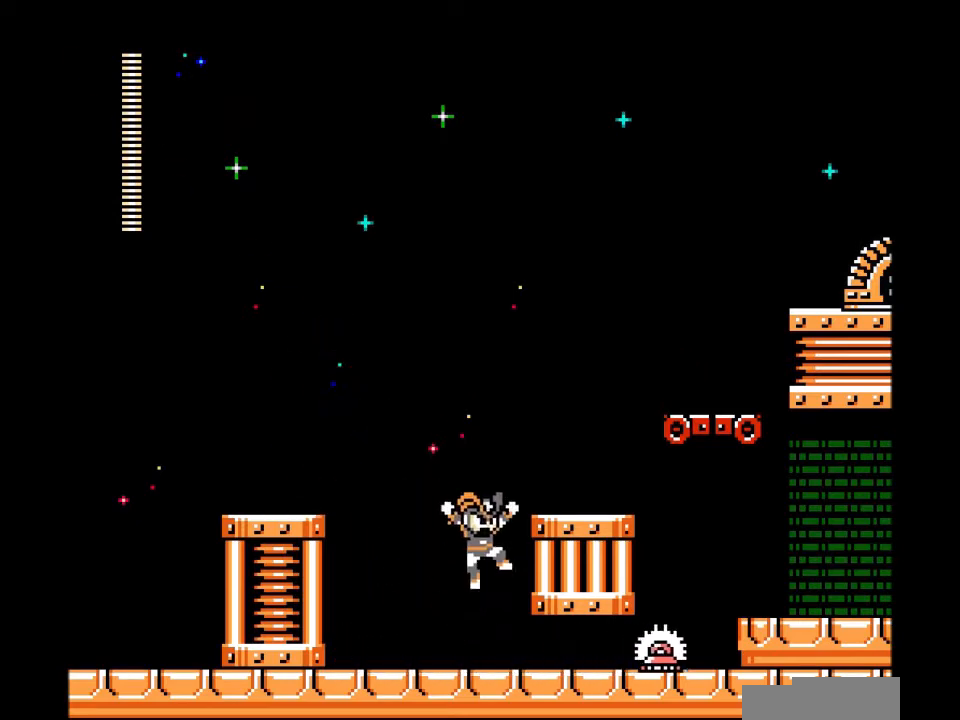
{"buttons": ["B", "DPAD_RIGHT"], "events": [[233, "B", "up"], [433, "B", "down"]]}
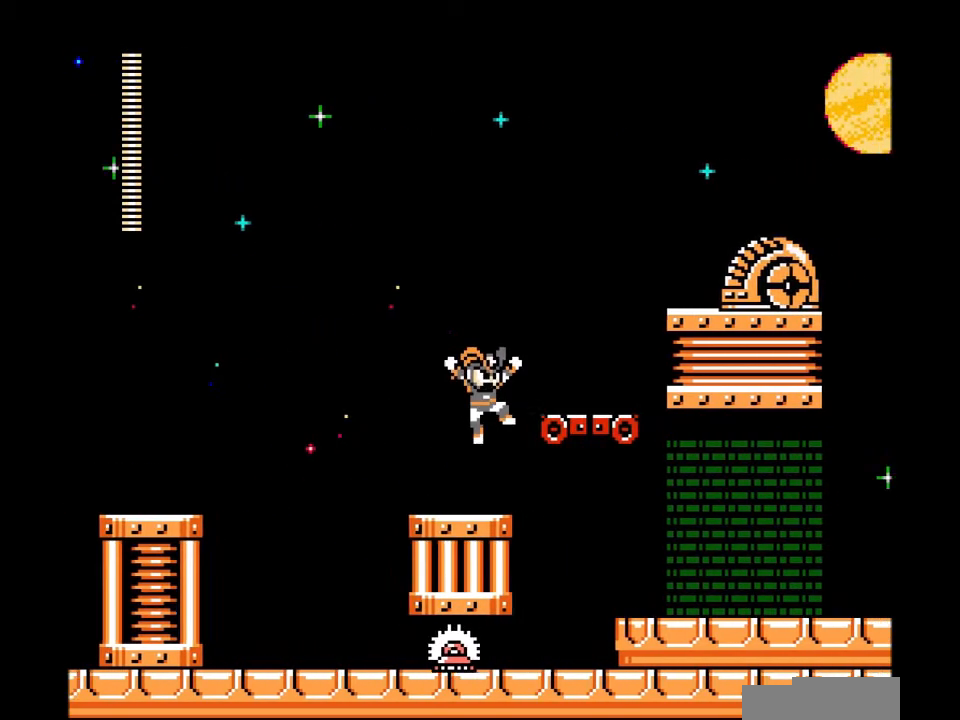
{"buttons": ["DPAD_RIGHT"], "events": [[267, "A", "down"], [334, "B", "up"], [367, "A", "up"]]}